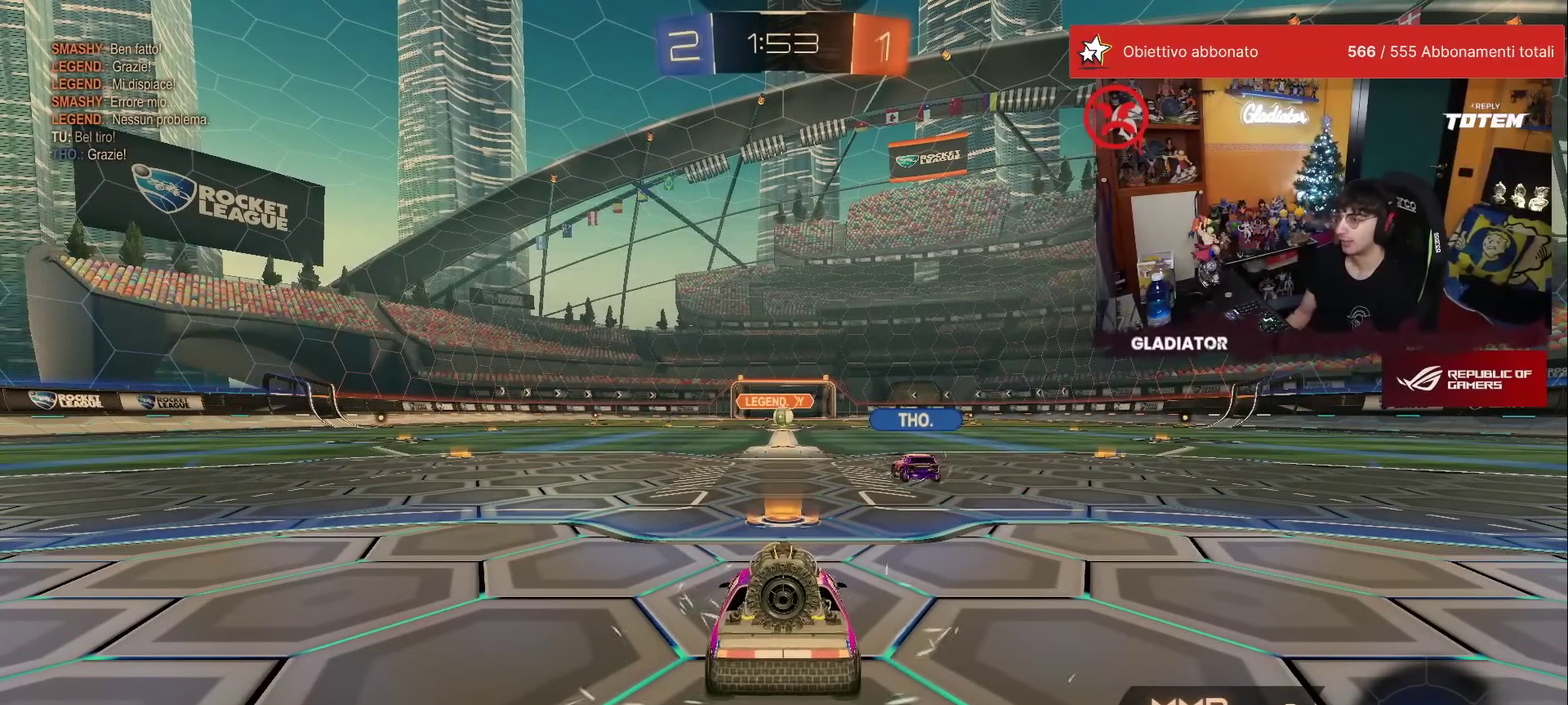
Gameplay with a controller (Xbox layout); each line is a JSON object with the inputs held at the frame after it. "events" lists button and stick changes between this image and that frame as [ms after this image, input, new state], when the widget could be followed in between. This overlay highlights the sticks when they move; stick clicks (L3) are not distinguishable. Not read: L3 R2 R3.
{"buttons": [], "left_stick": "center", "events": []}
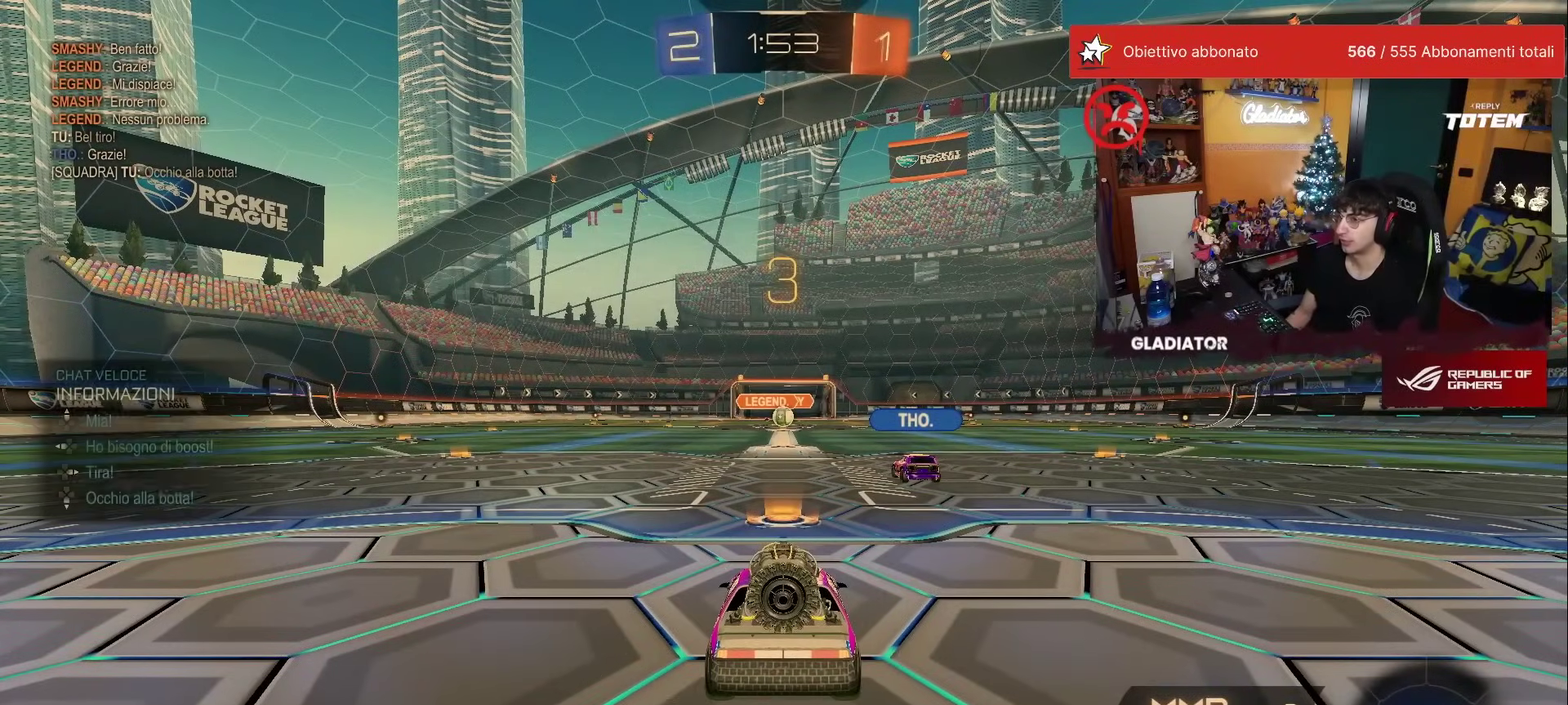
{"buttons": ["X"], "left_stick": "center", "events": [[350, "X", "down"], [433, "X", "up"], [483, "X", "down"]]}
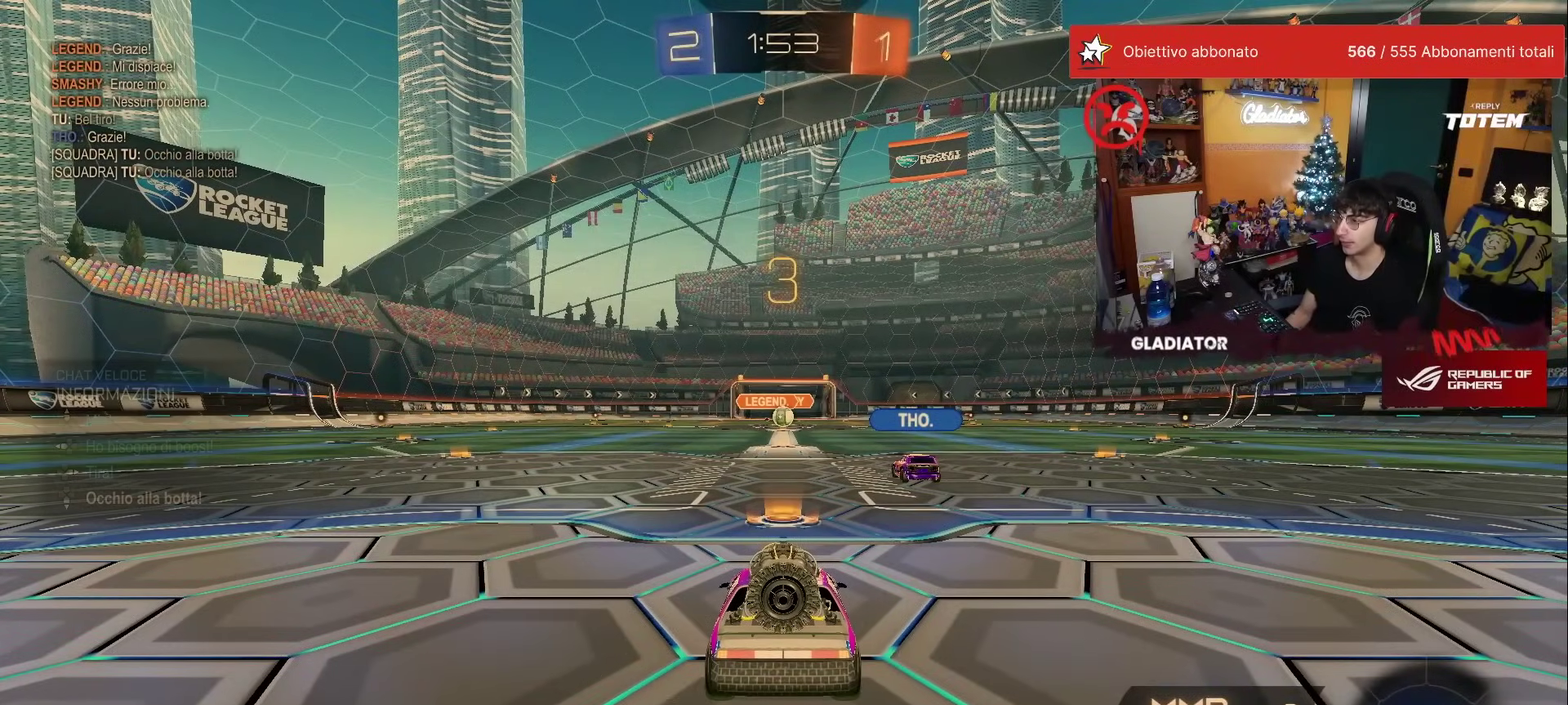
{"buttons": [], "left_stick": "center", "events": [[67, "X", "up"], [67, "left_stick", "down-left"], [133, "X", "down"], [133, "left_stick", "down"], [183, "X", "up"], [200, "left_stick", "down-right"], [250, "left_stick", "right"], [350, "left_stick", "up"], [400, "left_stick", "up-left"], [500, "left_stick", "center"]]}
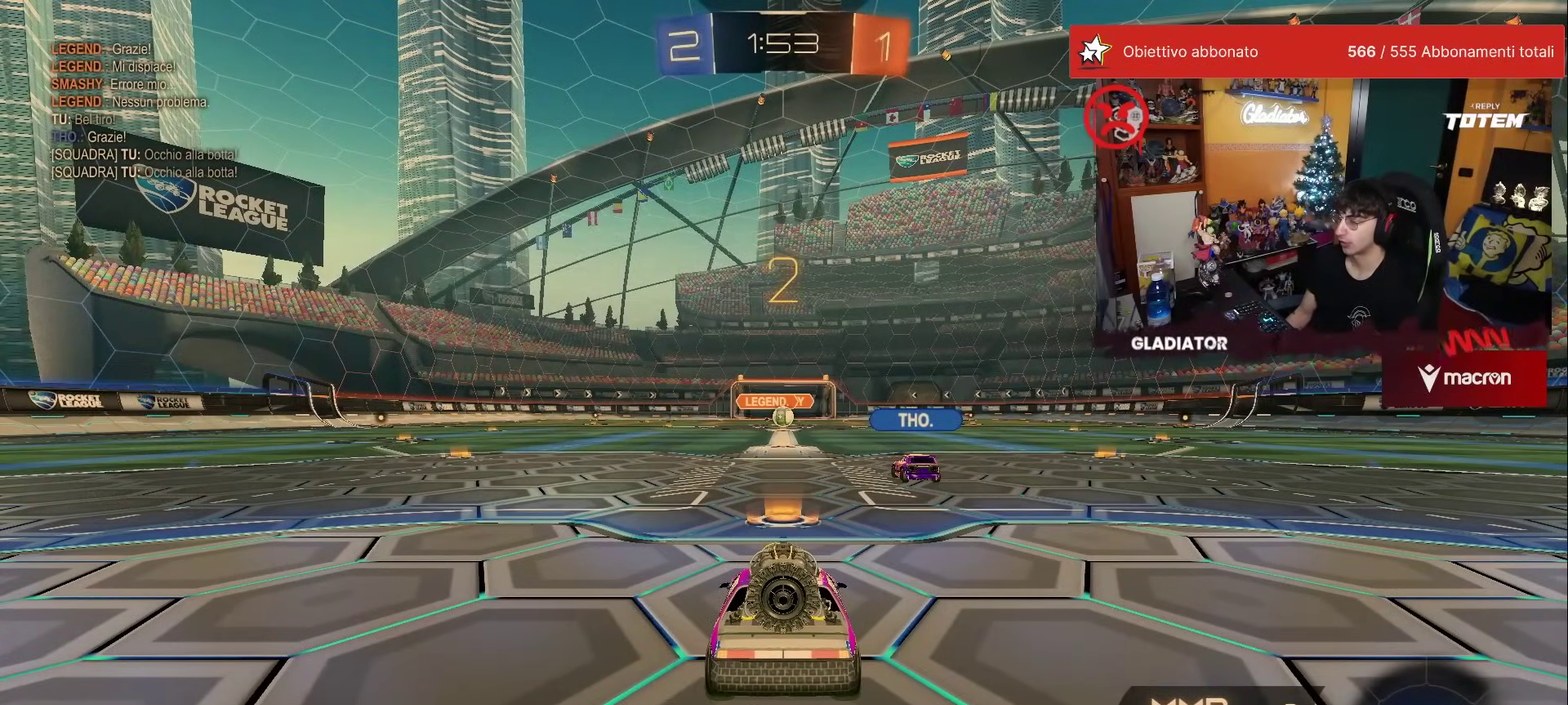
{"buttons": [], "left_stick": "center", "events": []}
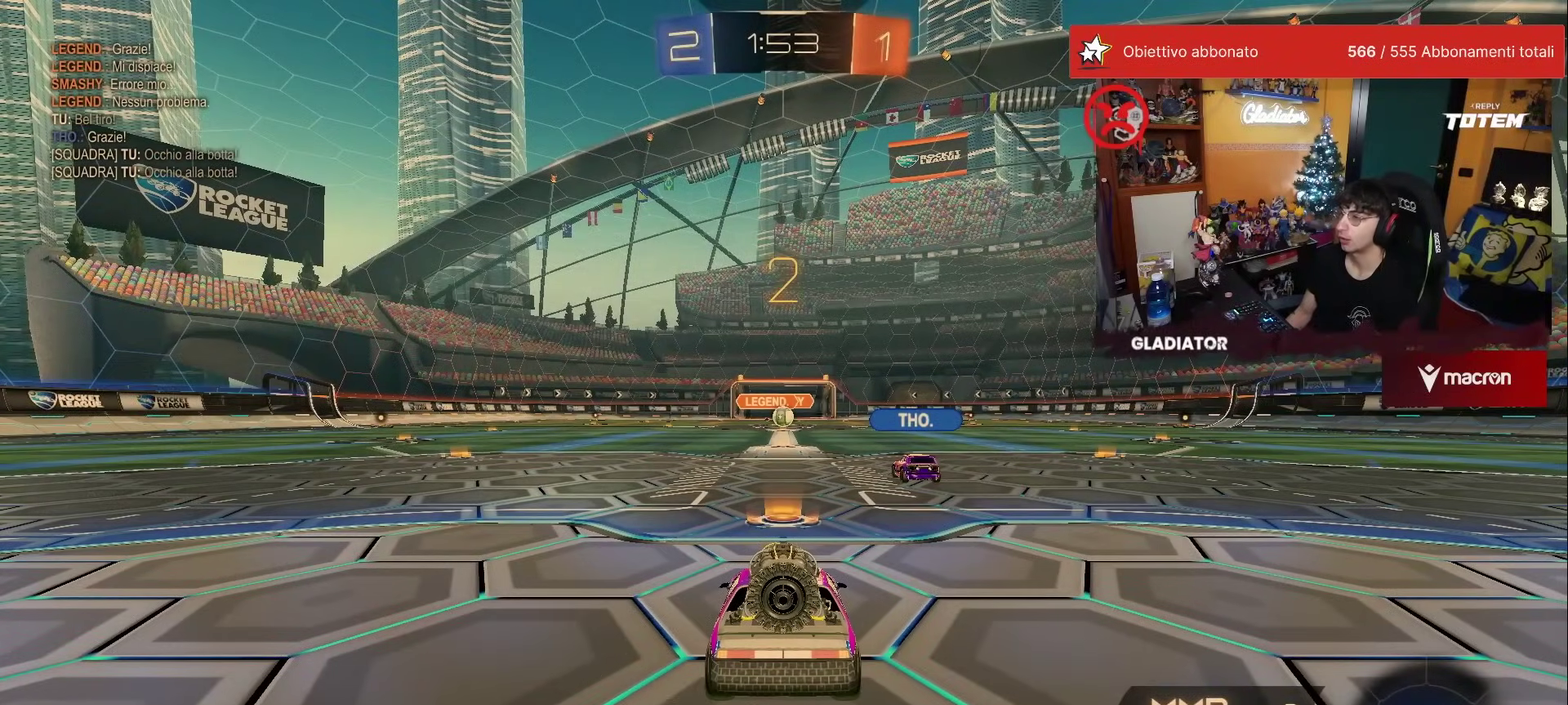
{"buttons": [], "left_stick": "center", "events": []}
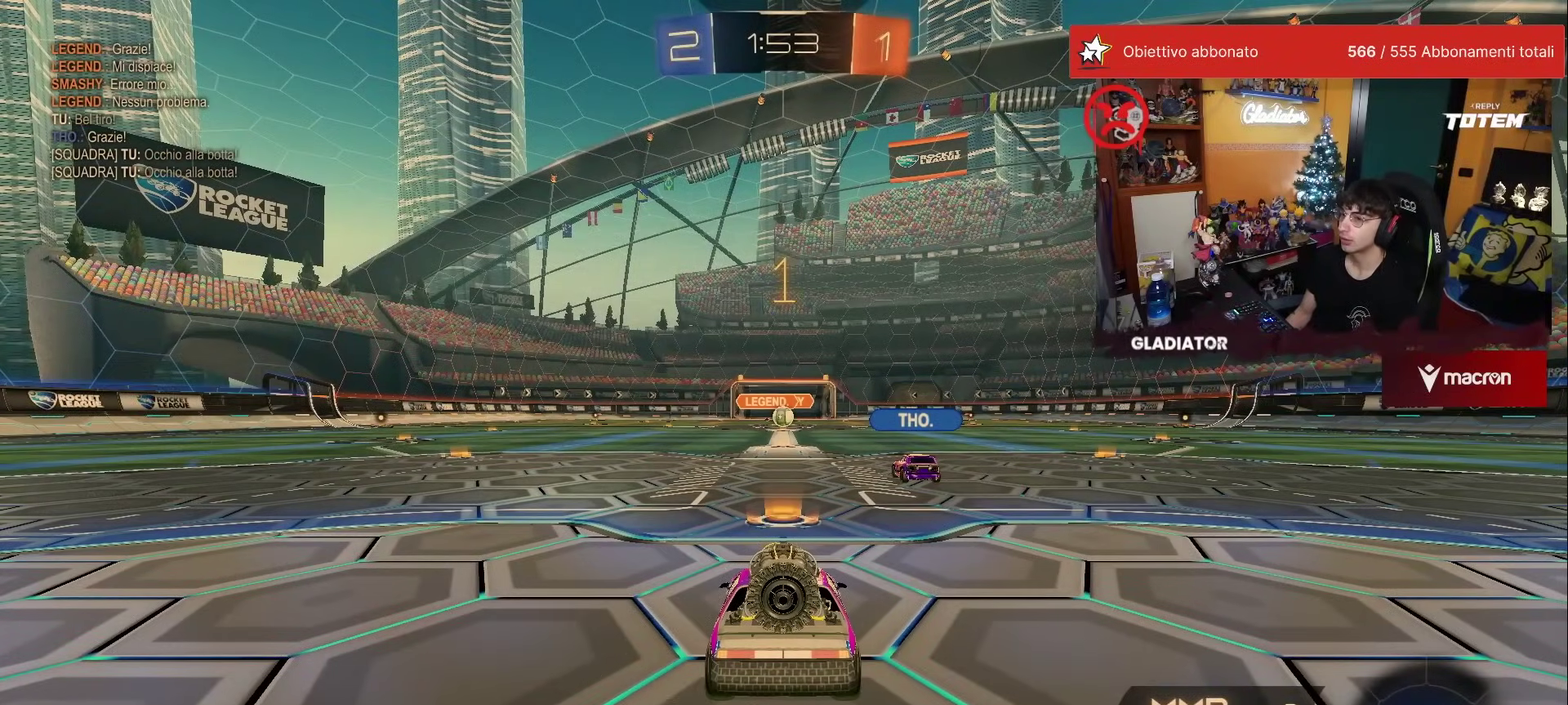
{"buttons": [], "left_stick": "center", "events": []}
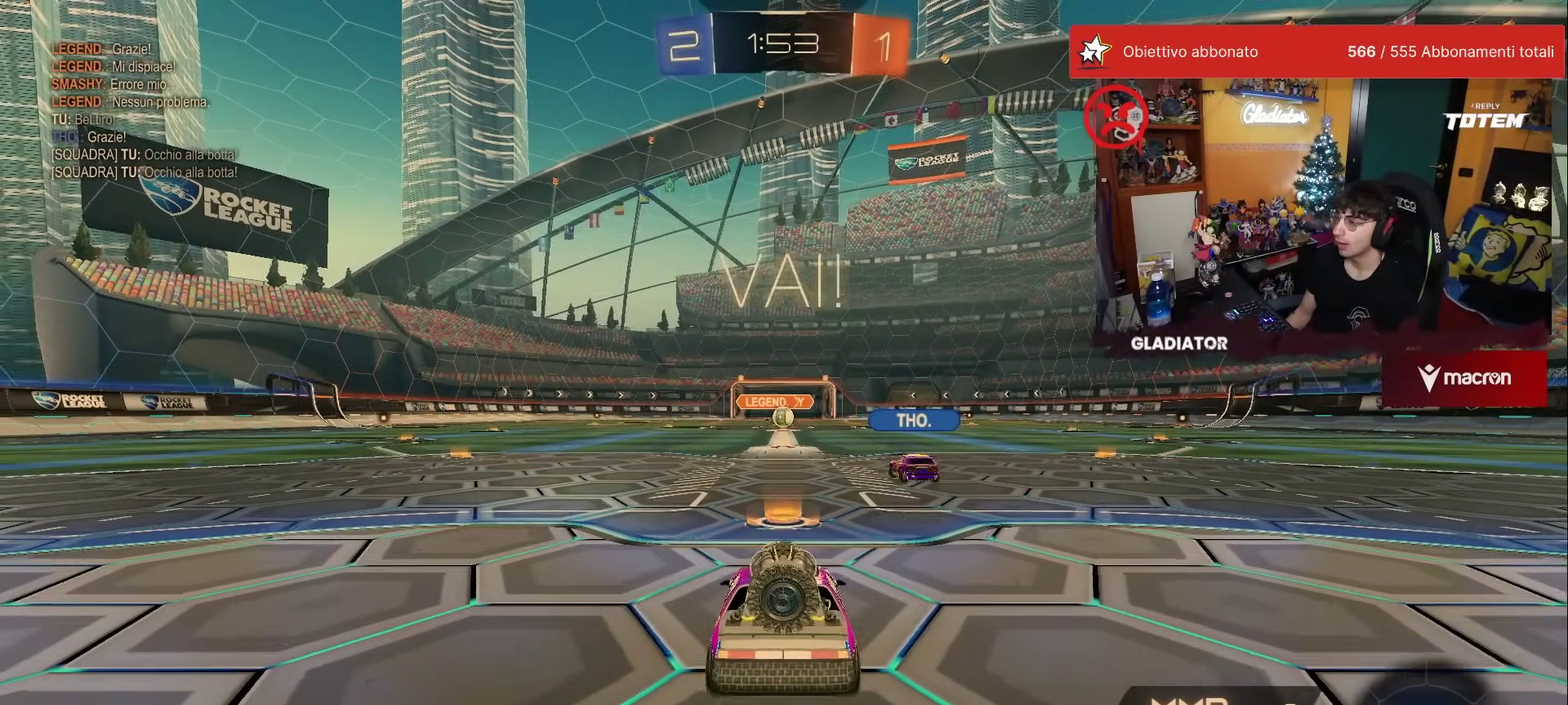
{"buttons": [], "left_stick": "center", "events": [[217, "A", "down"], [283, "A", "up"]]}
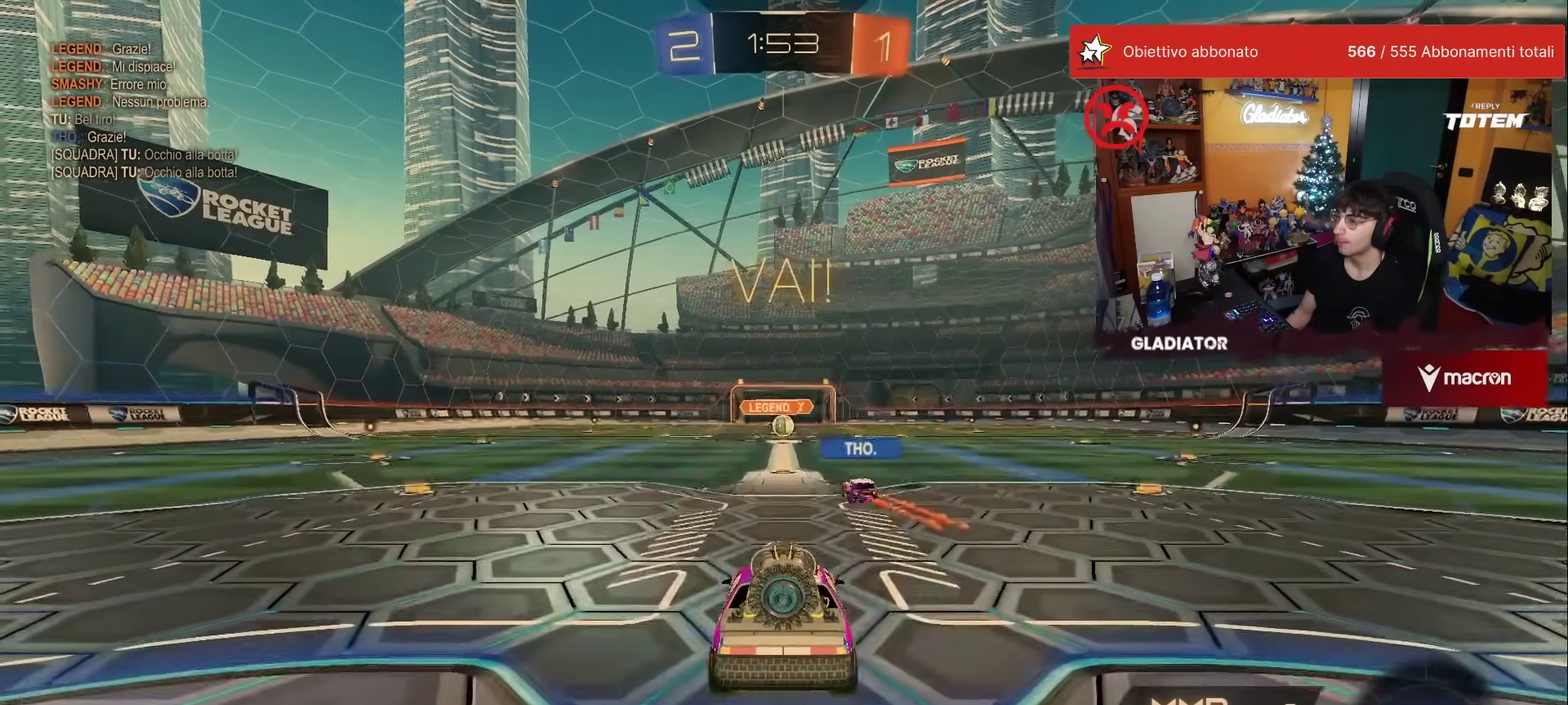
{"buttons": [], "left_stick": "center", "events": [[133, "left_stick", "down"], [183, "A", "down"], [267, "A", "up"], [367, "left_stick", "center"]]}
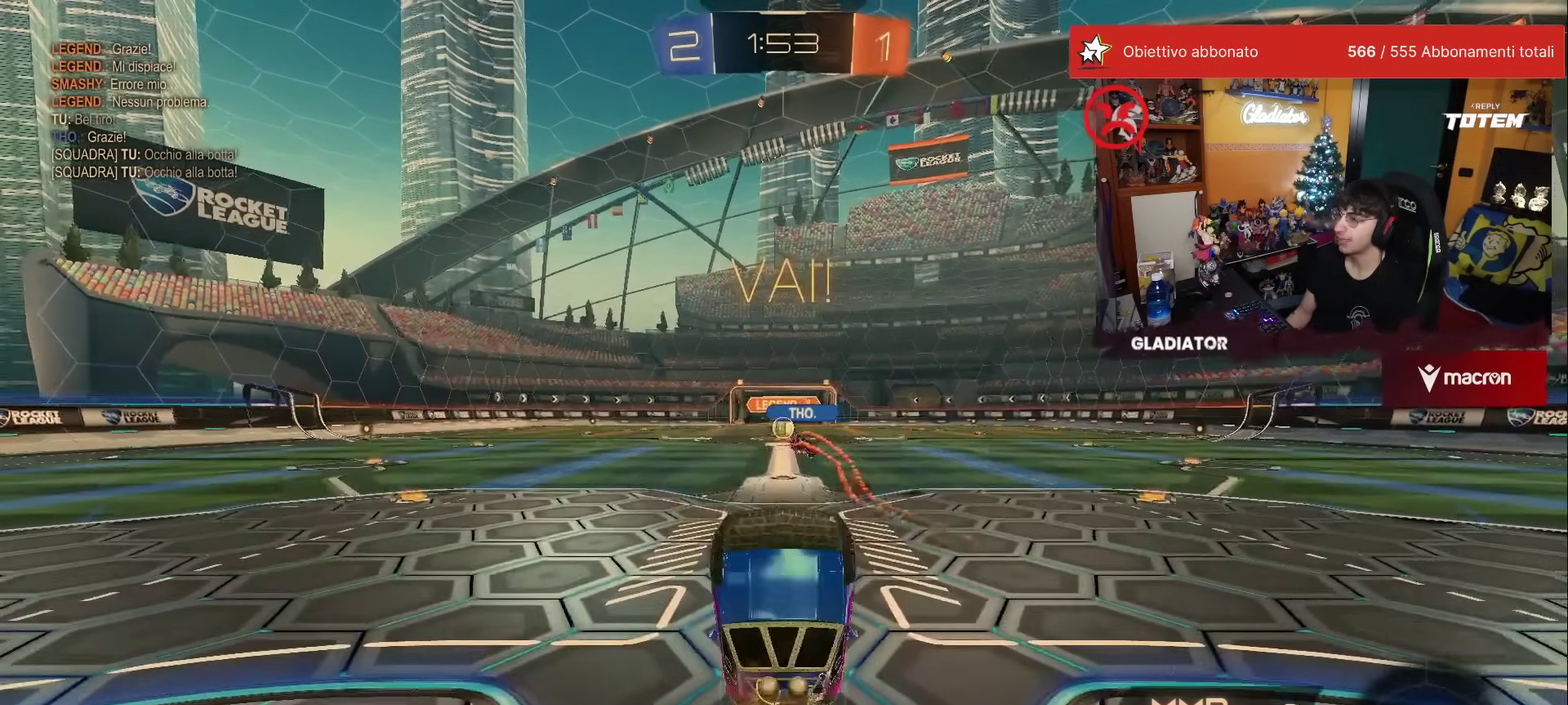
{"buttons": [], "left_stick": "center", "events": []}
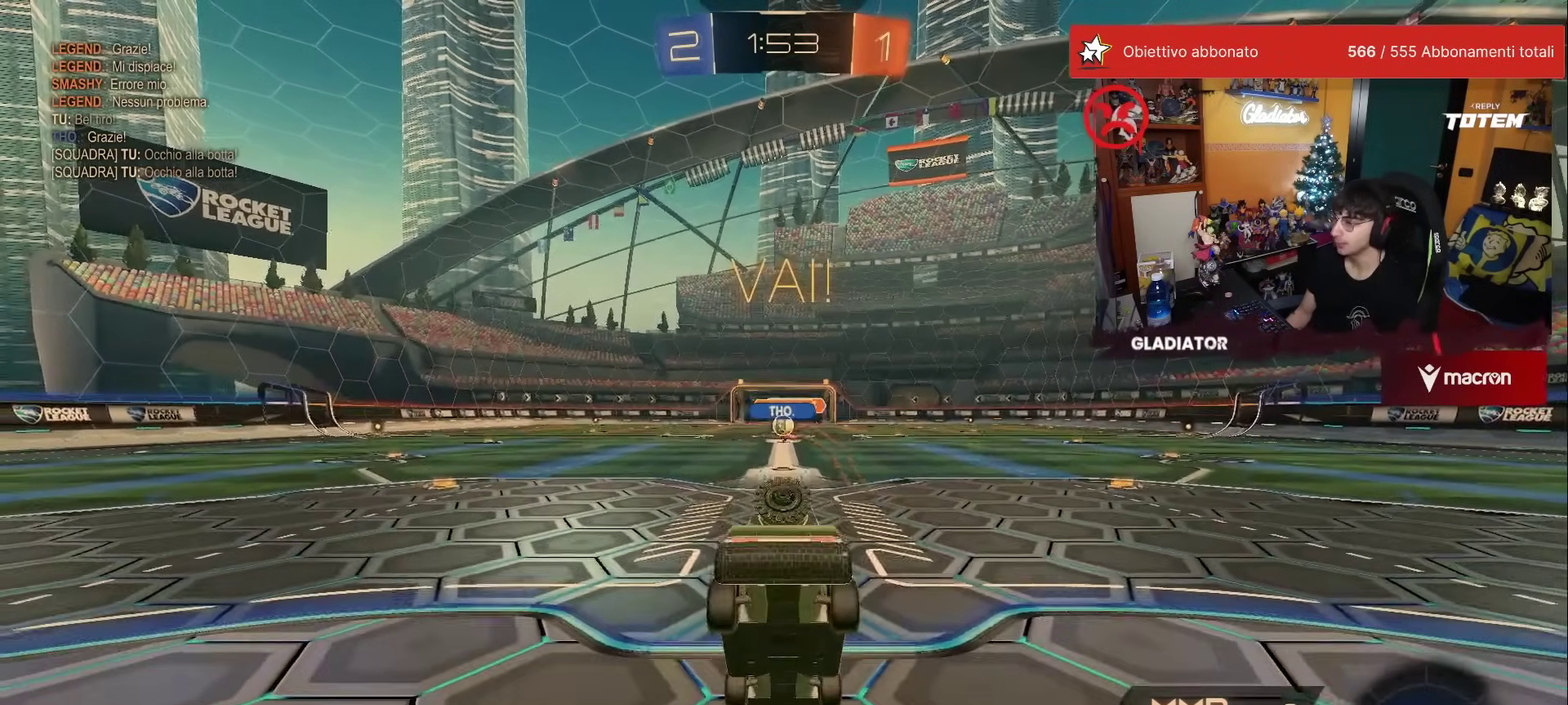
{"buttons": [], "left_stick": "center", "events": []}
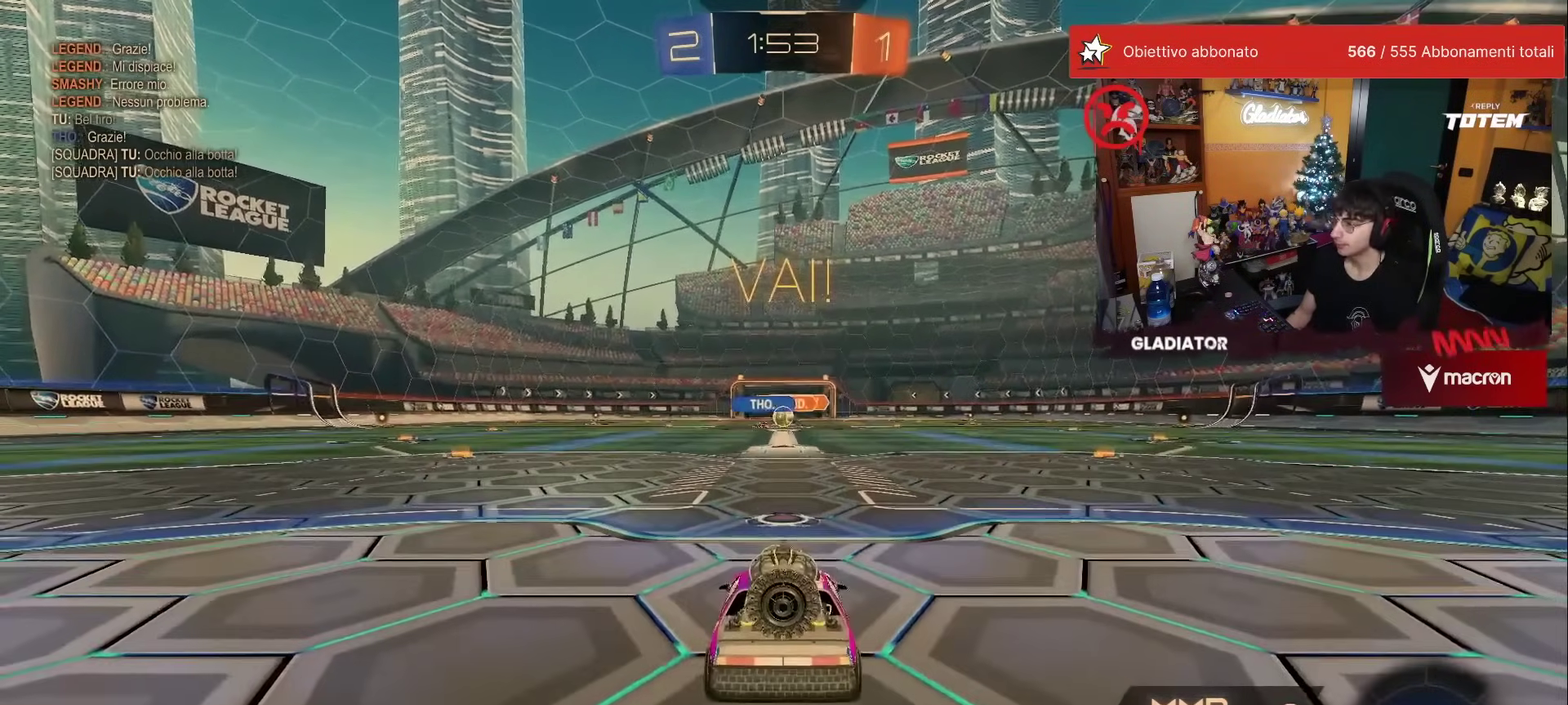
{"buttons": ["A", "X"], "left_stick": "down", "events": [[283, "left_stick", "left"], [467, "A", "down"], [467, "left_stick", "down"], [500, "X", "down"]]}
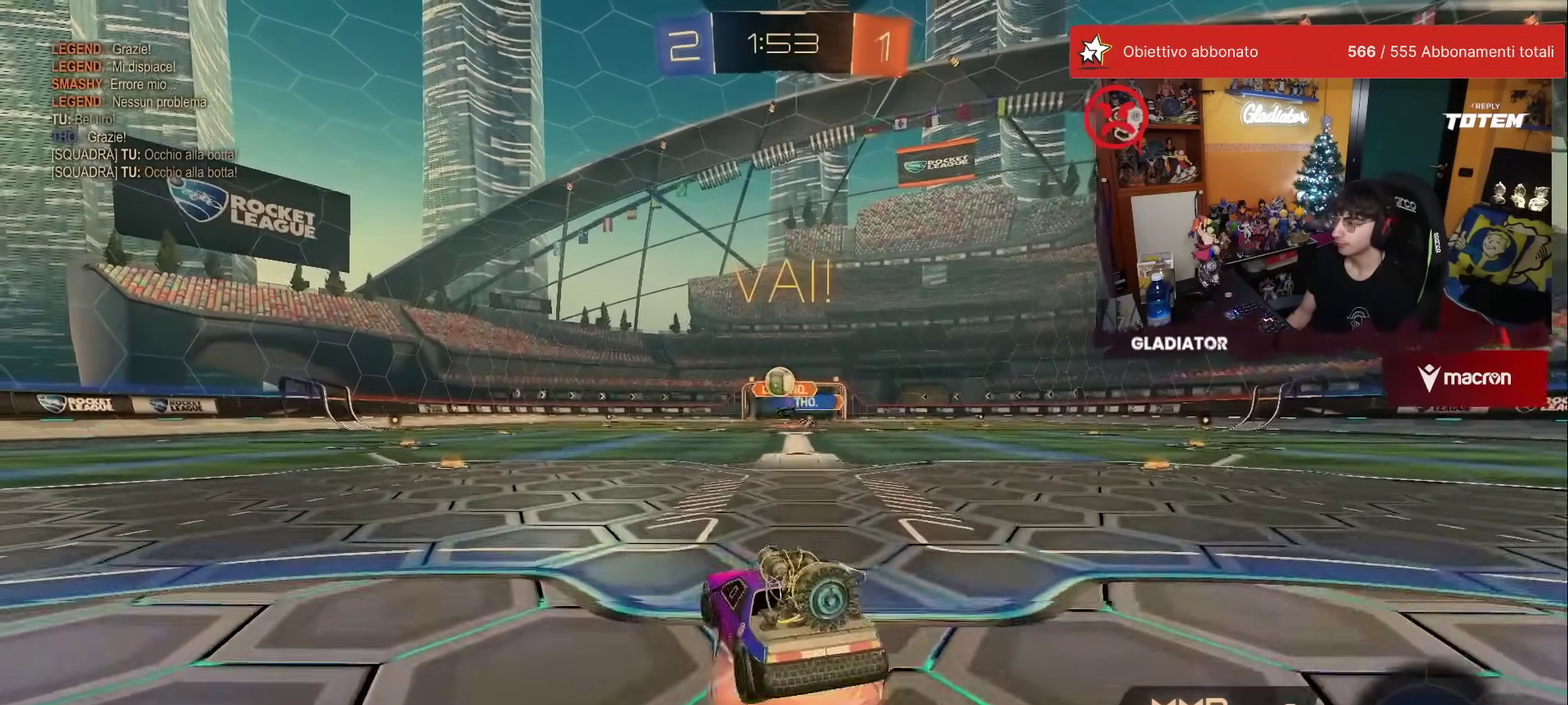
{"buttons": ["R1"], "left_stick": "up-left", "events": [[133, "R1", "down"], [133, "left_stick", "down-right"], [250, "X", "up"], [283, "left_stick", "center"], [300, "A", "up"], [383, "left_stick", "up"], [450, "left_stick", "up-left"]]}
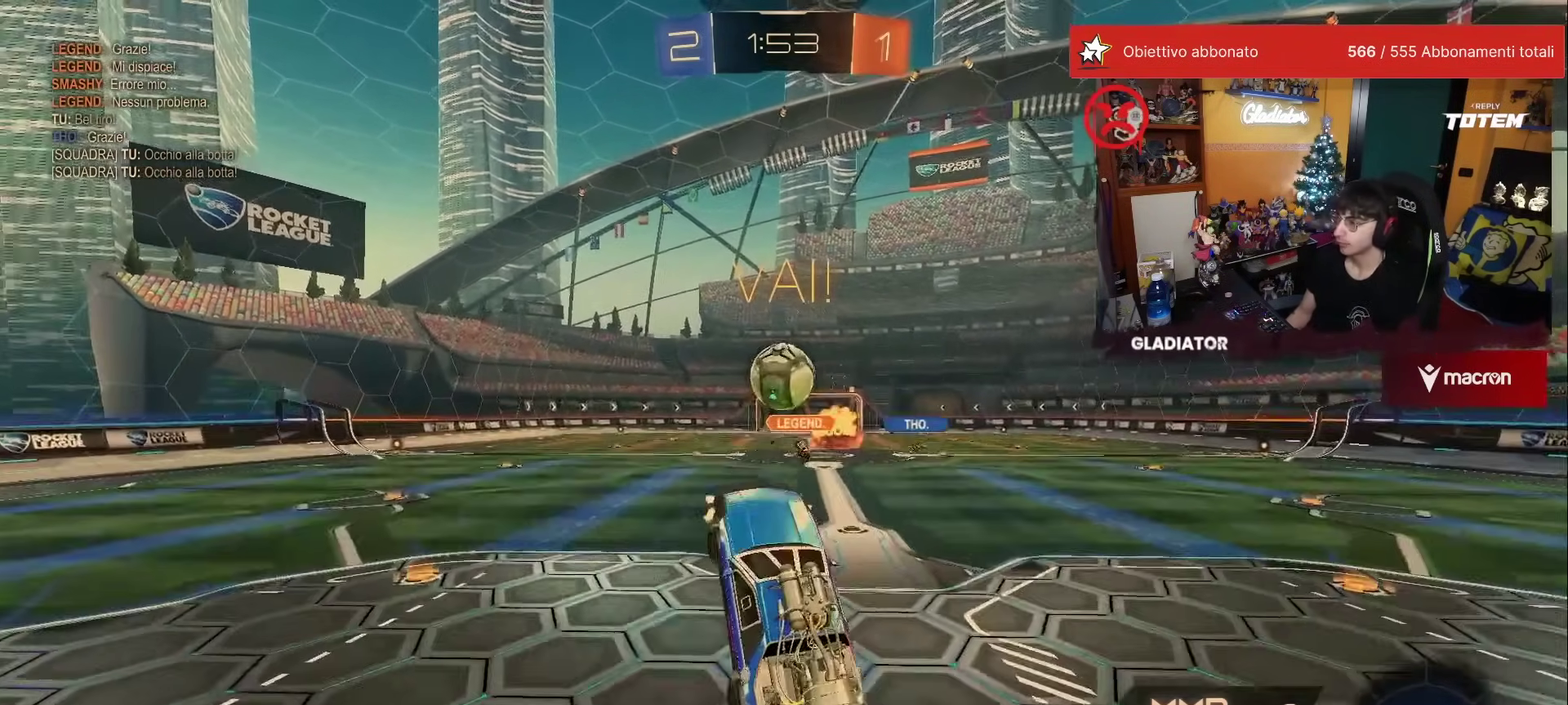
{"buttons": [], "left_stick": "down", "events": [[167, "left_stick", "up-right"], [233, "A", "down"], [283, "A", "up"], [300, "R1", "up"], [383, "left_stick", "down"]]}
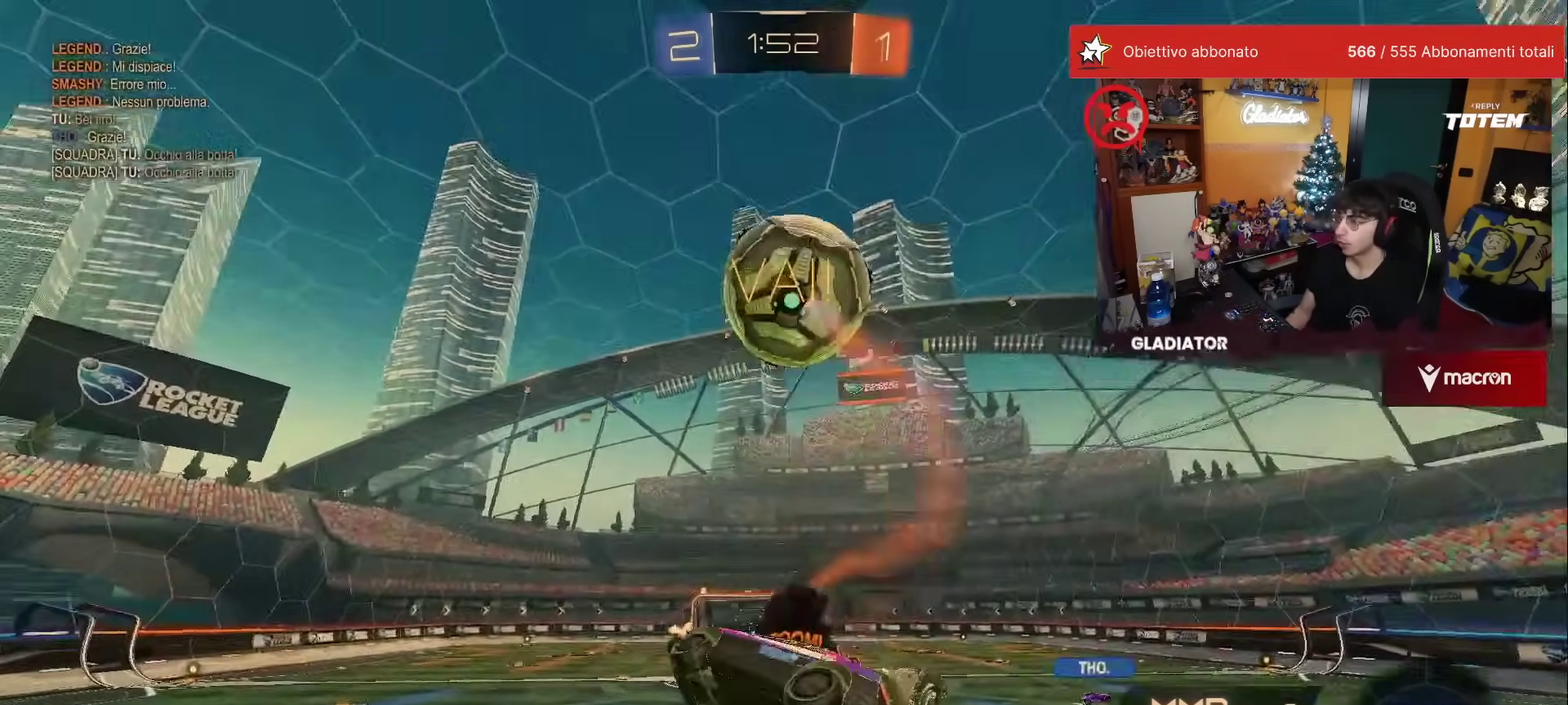
{"buttons": [], "left_stick": "center", "events": [[333, "left_stick", "down-left"], [483, "left_stick", "center"]]}
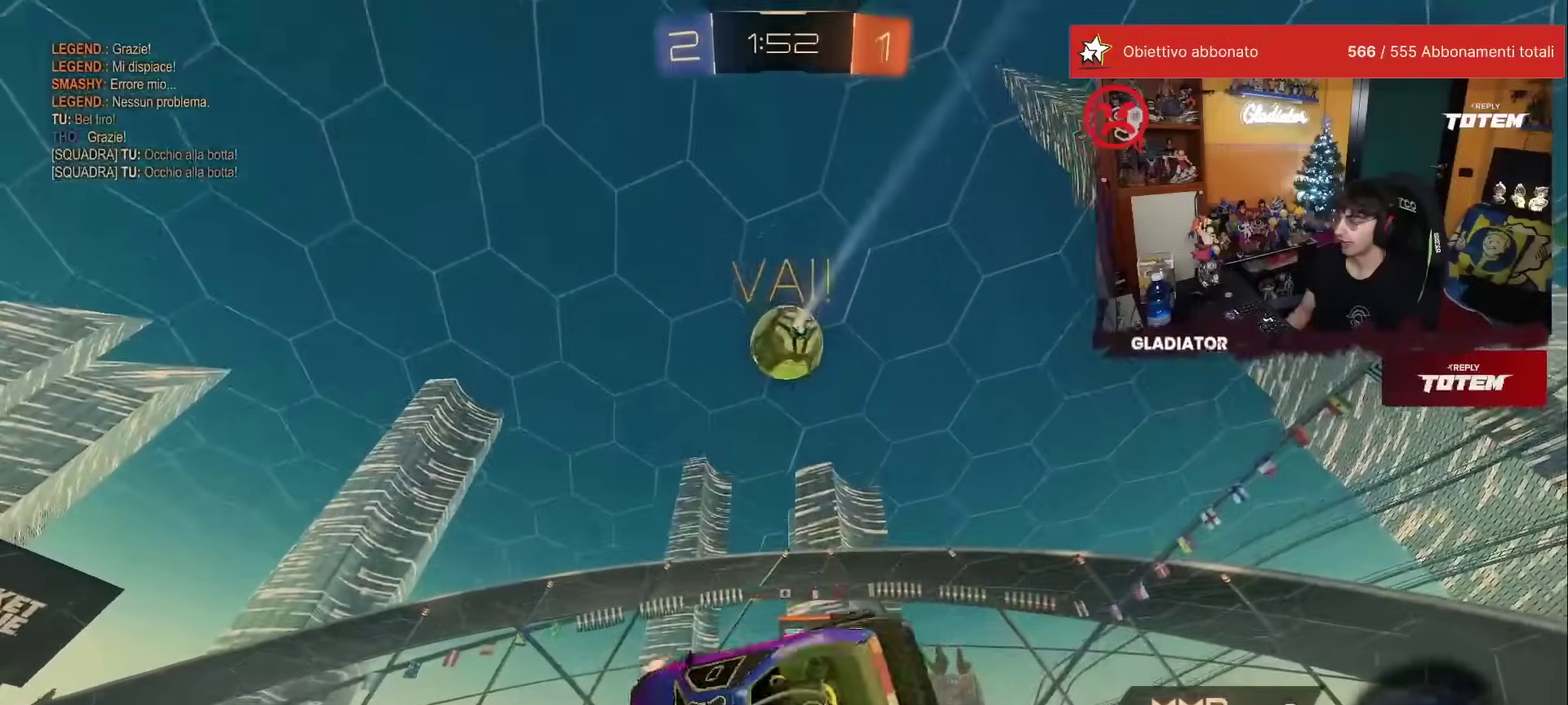
{"buttons": [], "left_stick": "down-right", "events": [[33, "left_stick", "right"], [50, "L1", "down"], [217, "L1", "up"], [283, "left_stick", "center"], [450, "left_stick", "down-right"]]}
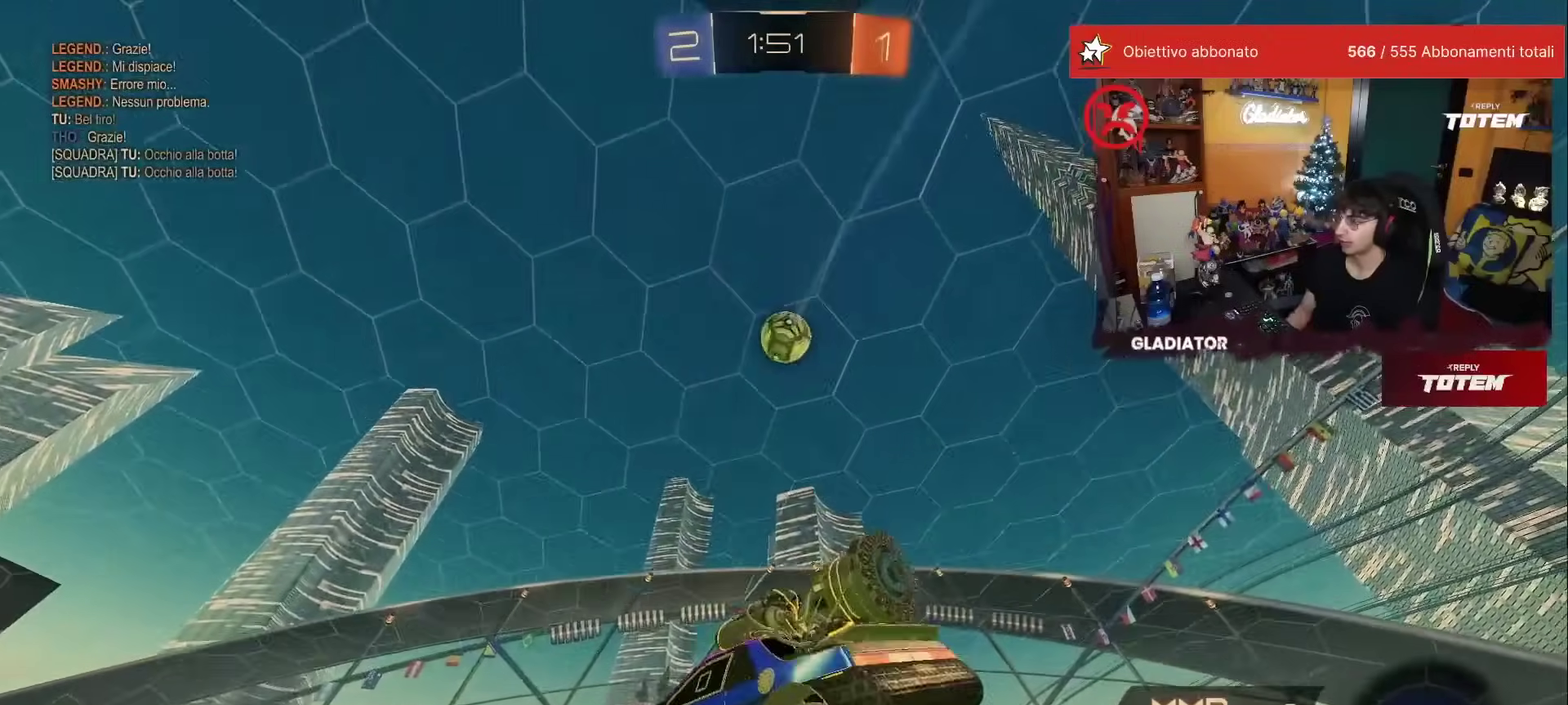
{"buttons": ["R1"], "left_stick": "up-right", "events": [[50, "left_stick", "center"], [450, "left_stick", "up-right"], [483, "R1", "down"]]}
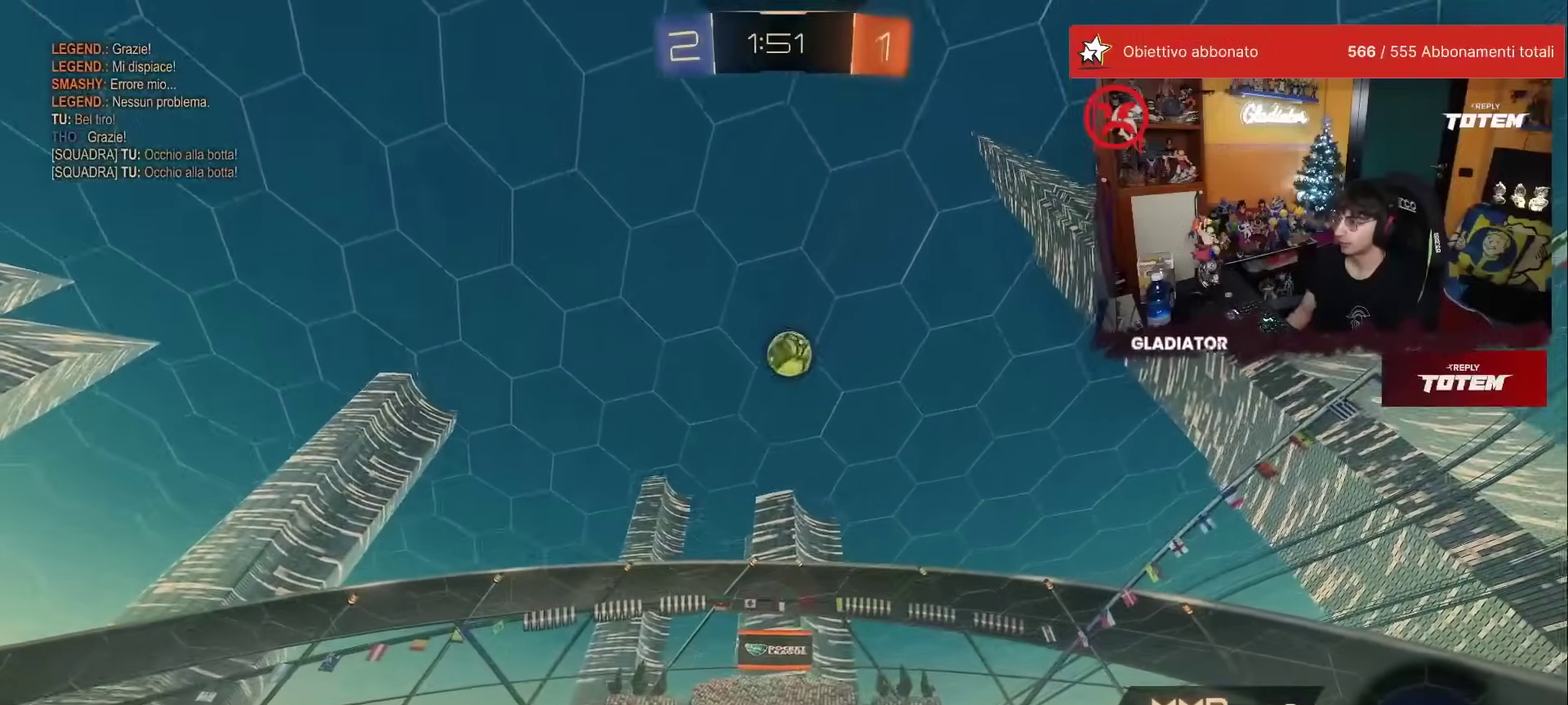
{"buttons": [], "left_stick": "center", "events": [[100, "left_stick", "center"], [183, "Y", "down"], [267, "Y", "up"], [467, "R1", "up"]]}
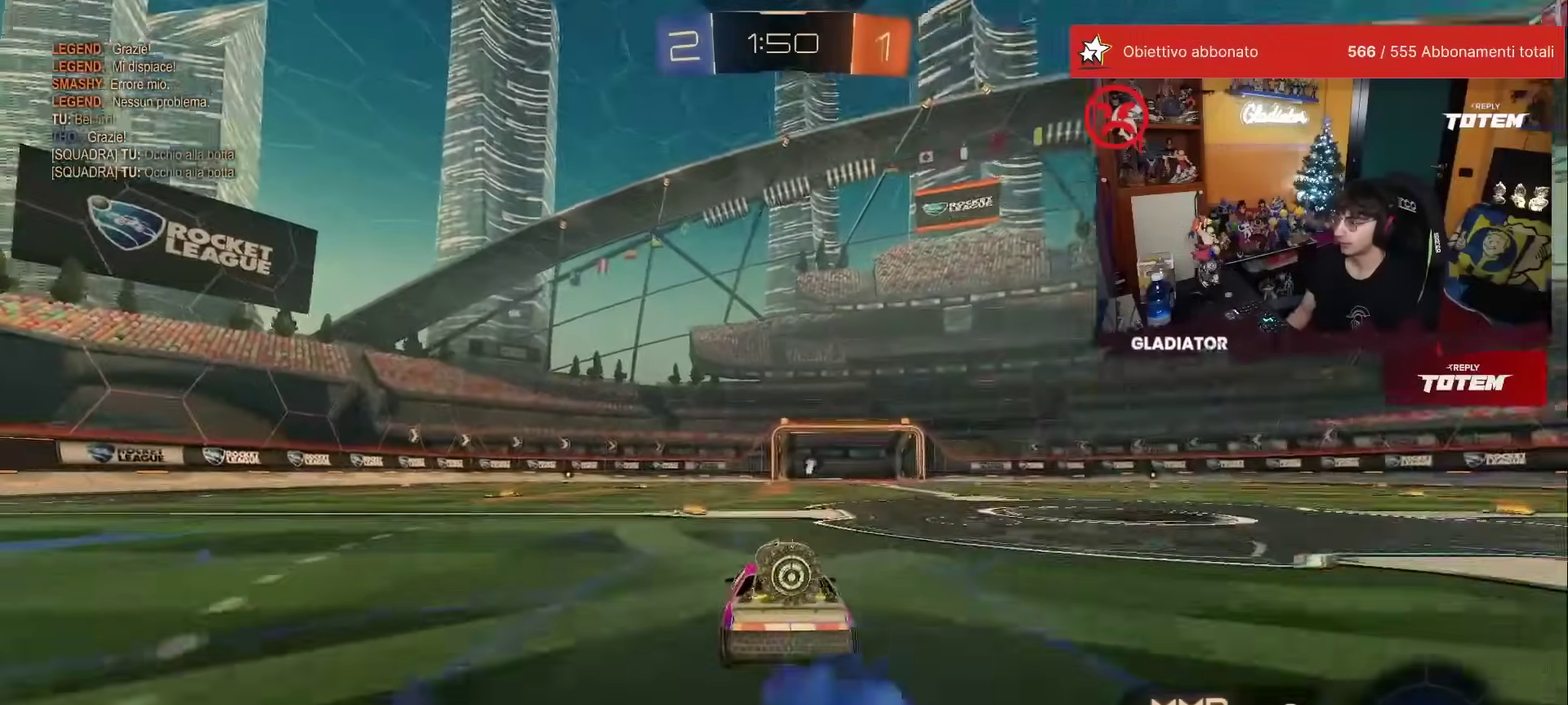
{"buttons": ["R1"], "left_stick": "center", "events": [[300, "left_stick", "up-right"], [383, "R1", "down"], [467, "left_stick", "center"]]}
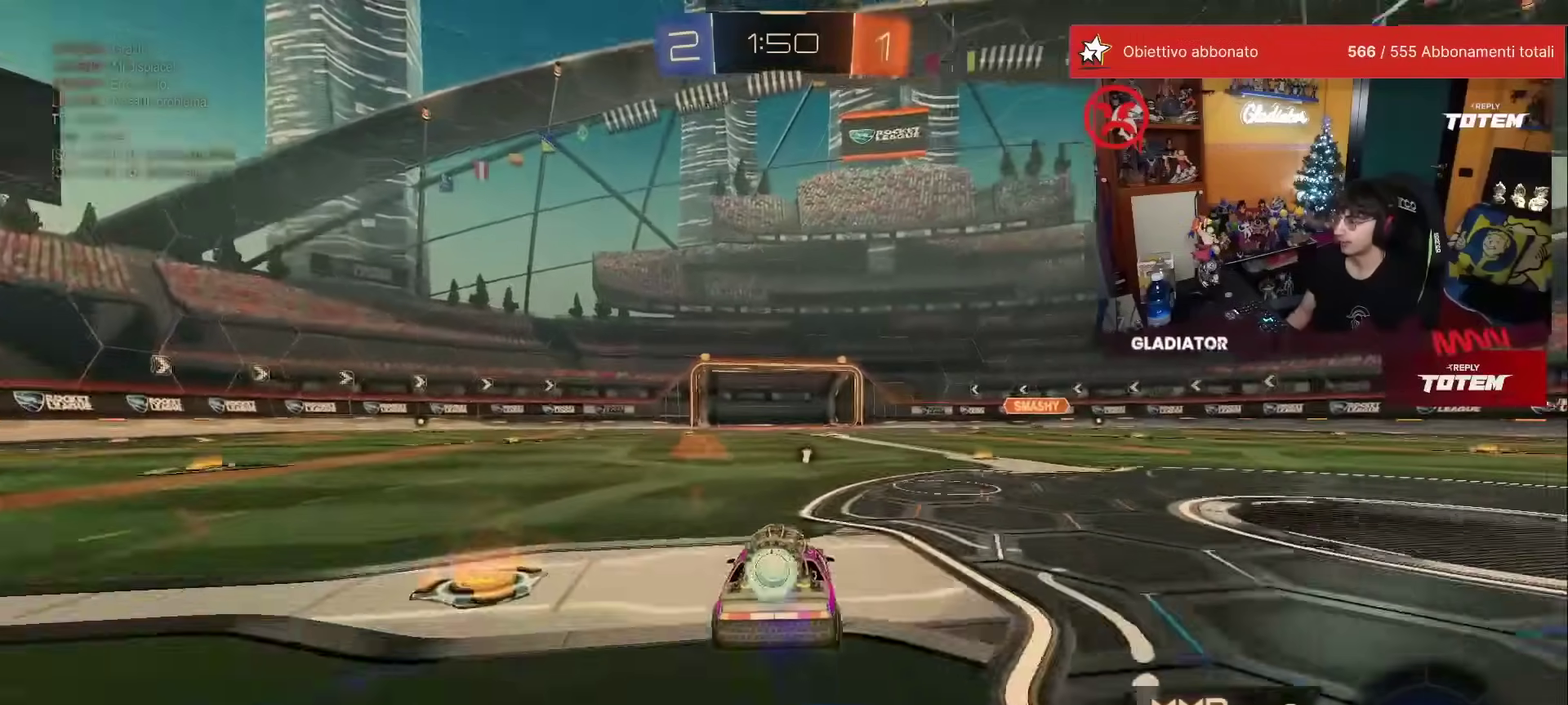
{"buttons": ["L1", "R1"], "left_stick": "down-right", "events": [[167, "R1", "up"], [317, "left_stick", "down"], [333, "A", "down"], [367, "L1", "down"], [367, "X", "down"], [433, "left_stick", "down-right"], [467, "X", "up"], [500, "A", "up"], [500, "R1", "down"]]}
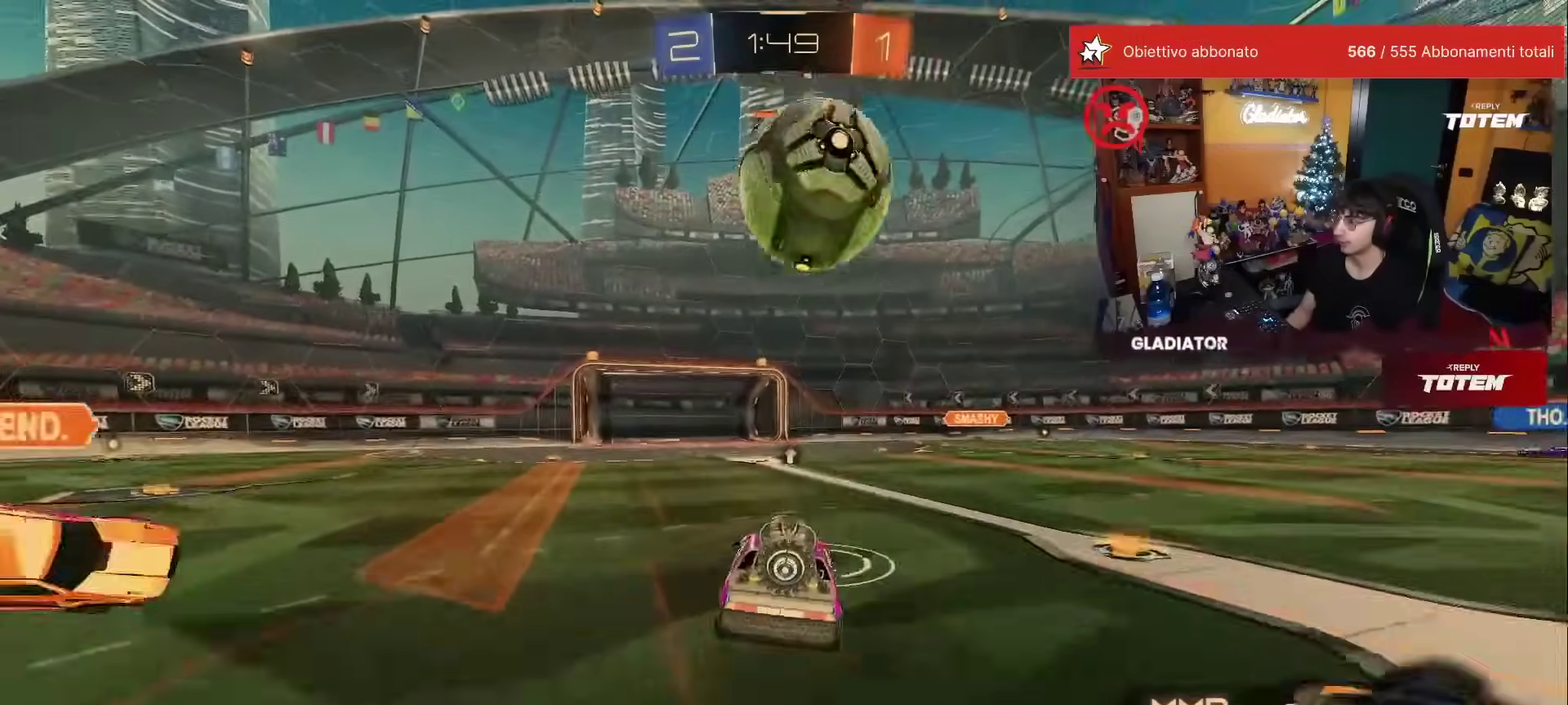
{"buttons": ["X"], "left_stick": "up", "events": [[50, "L1", "up"], [83, "left_stick", "up"], [133, "A", "down"], [200, "R1", "up"], [233, "A", "up"], [283, "Y", "down"], [333, "Y", "up"], [433, "X", "down"]]}
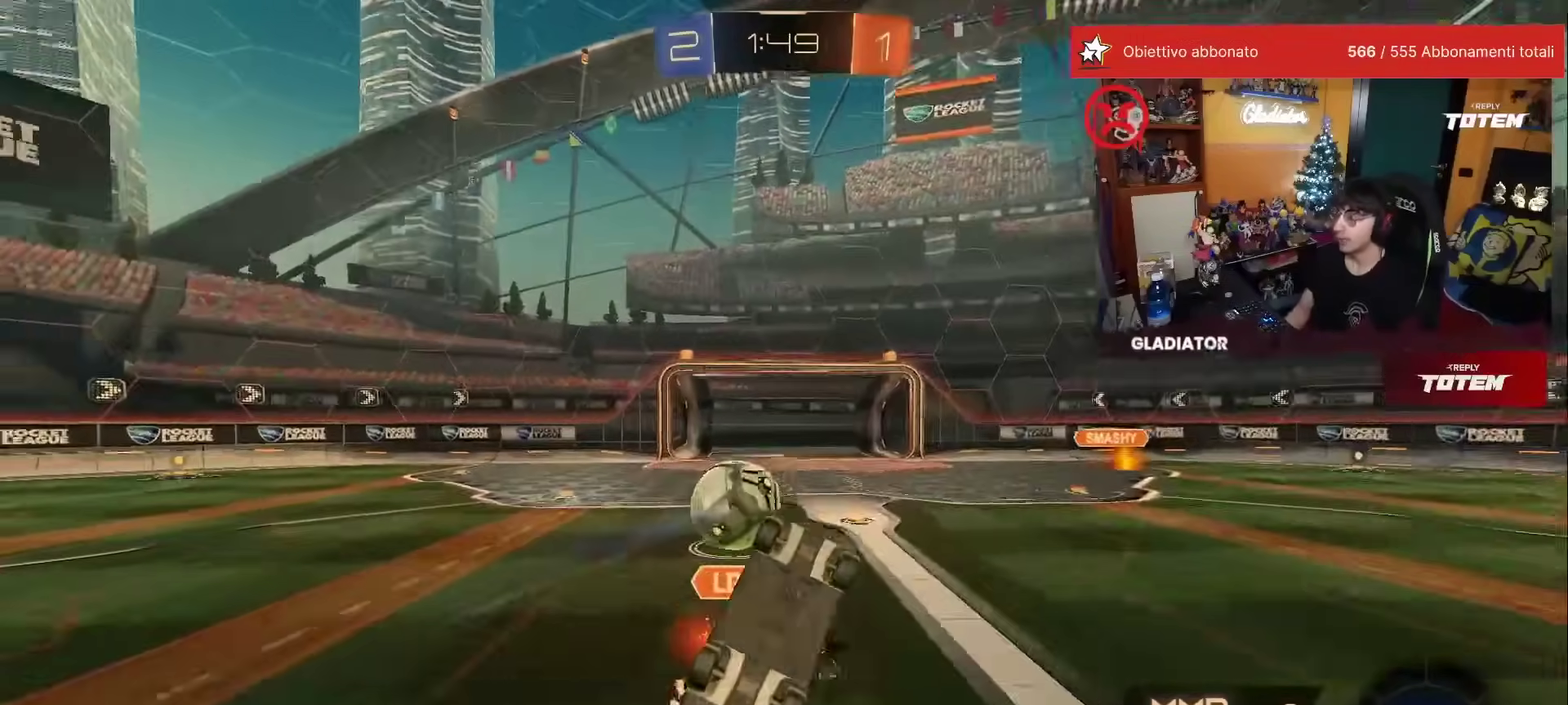
{"buttons": [], "left_stick": "left", "events": [[17, "X", "up"], [67, "X", "down"], [117, "X", "up"], [133, "L2", "down"], [167, "X", "down"], [217, "X", "up"], [300, "left_stick", "up-left"], [367, "L2", "up"], [467, "left_stick", "left"]]}
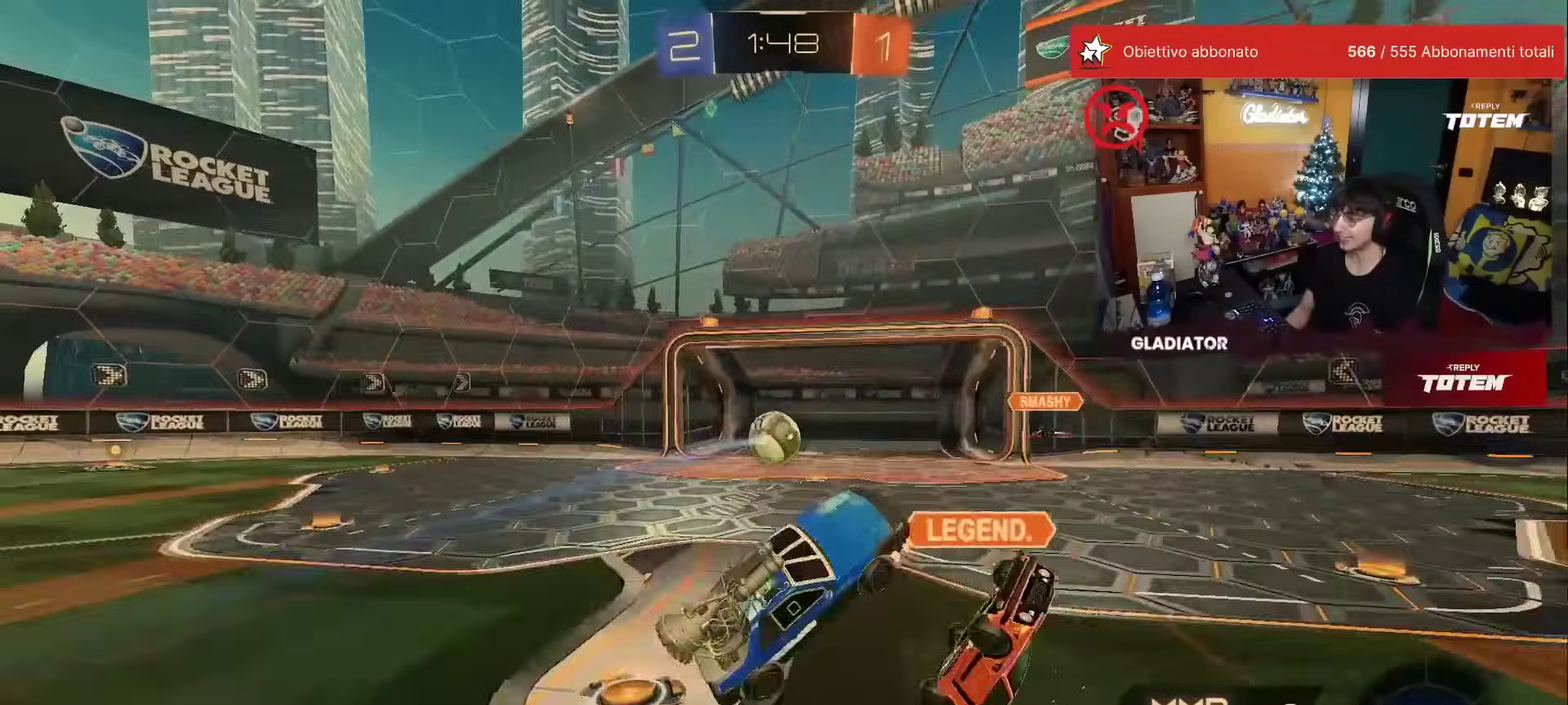
{"buttons": [], "left_stick": "left", "events": [[150, "left_stick", "center"], [367, "left_stick", "left"]]}
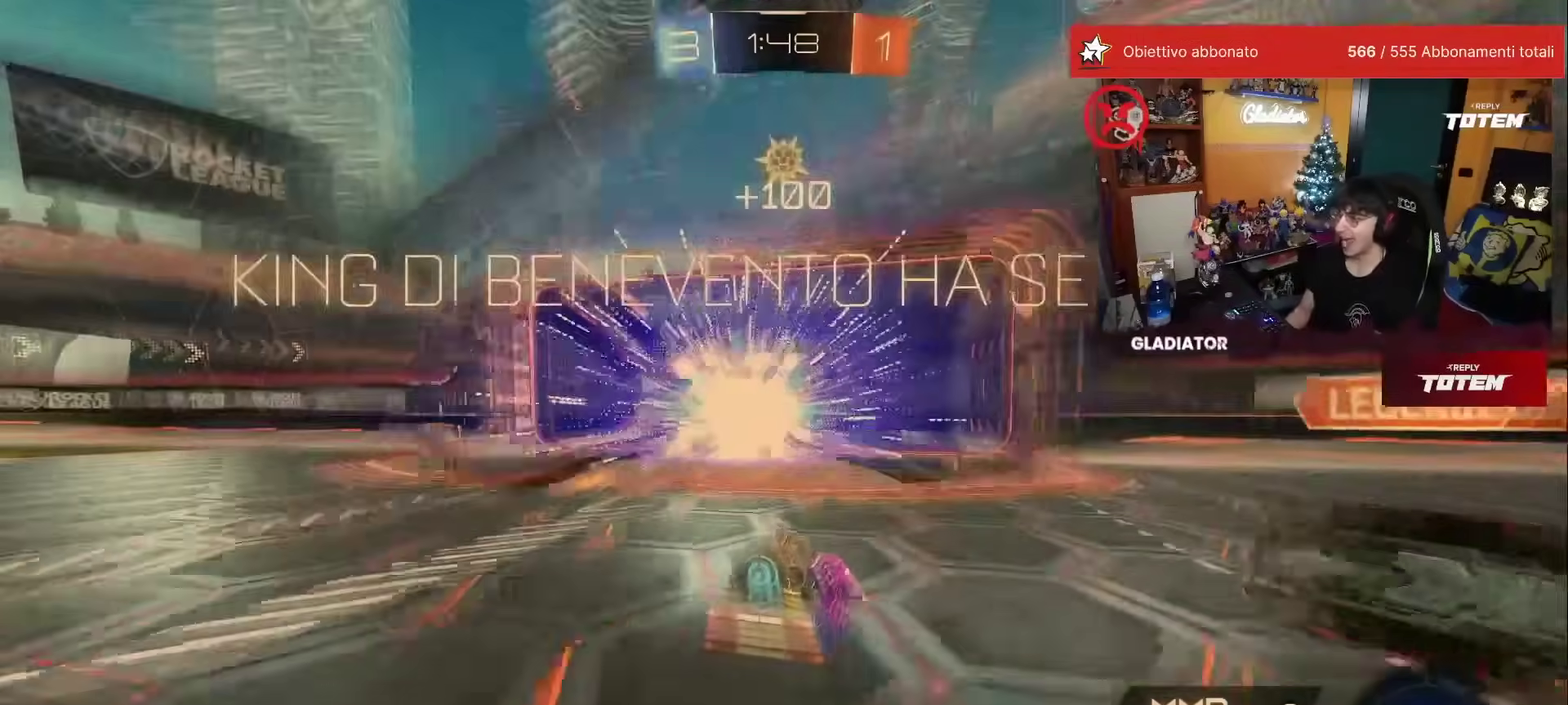
{"buttons": [], "left_stick": "down", "events": [[117, "left_stick", "down-left"], [167, "left_stick", "down"], [250, "A", "down"], [400, "A", "up"]]}
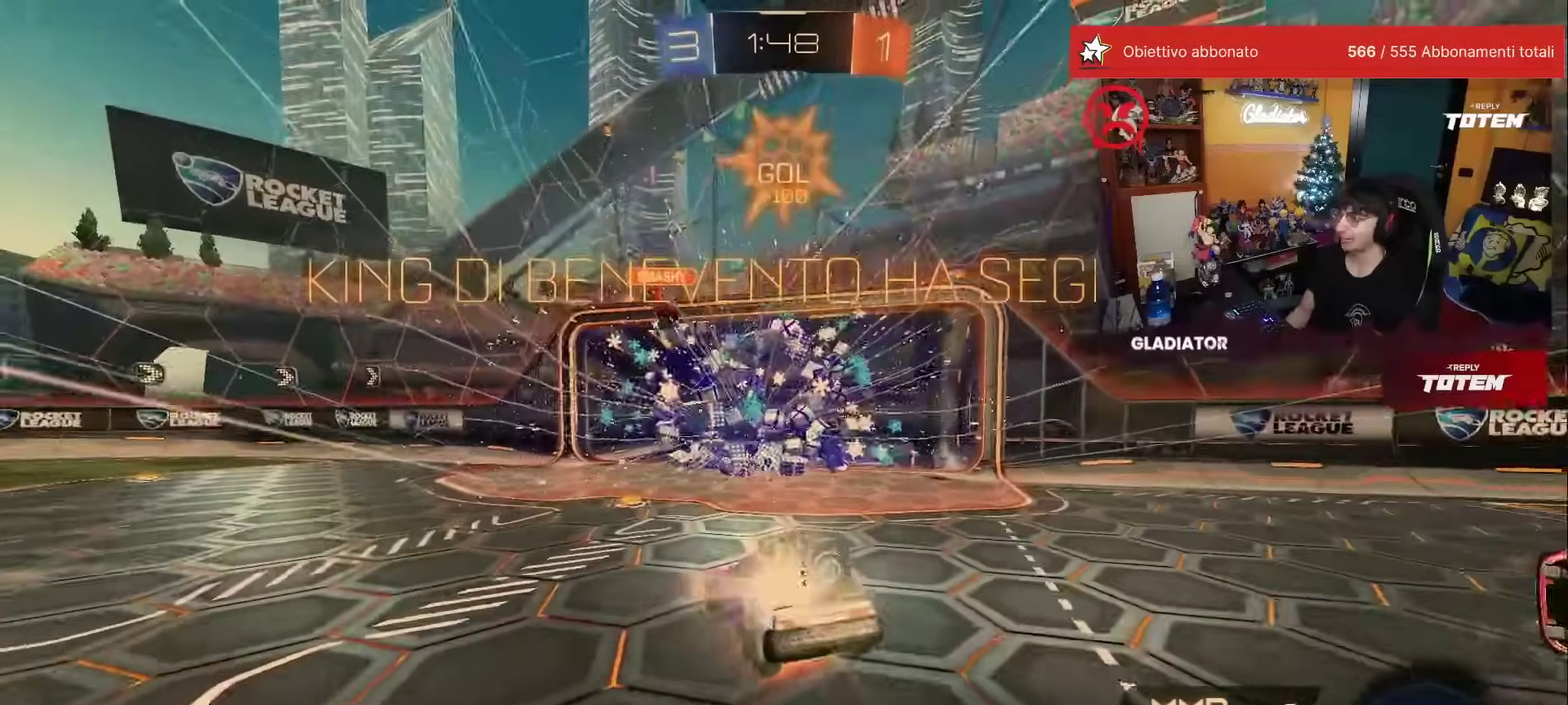
{"buttons": [], "left_stick": "center", "events": [[167, "Y", "down"], [217, "Y", "up"], [500, "left_stick", "center"]]}
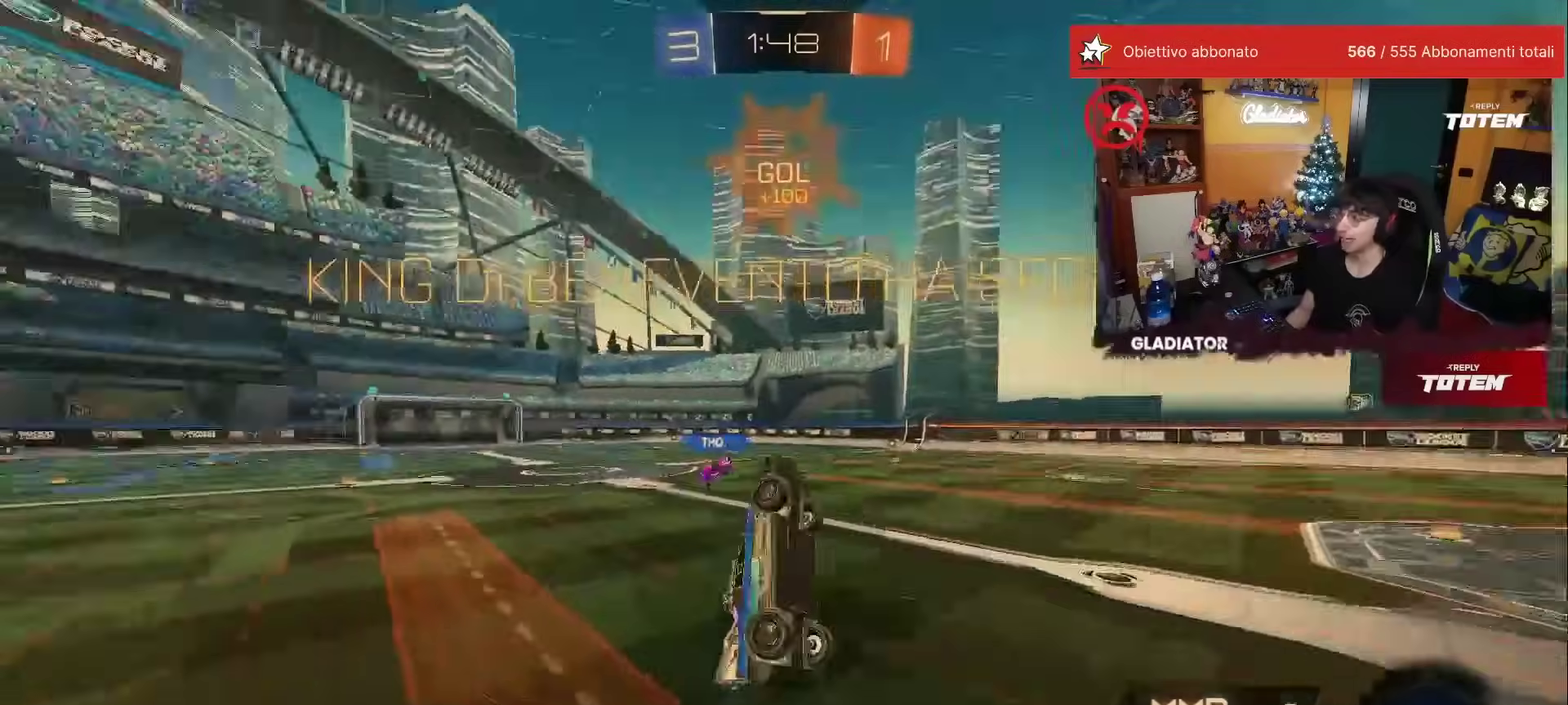
{"buttons": ["X"], "left_stick": "up", "events": [[83, "X", "down"], [83, "left_stick", "up"], [100, "L1", "down"], [117, "R1", "down"], [417, "R1", "up"], [500, "L1", "up"]]}
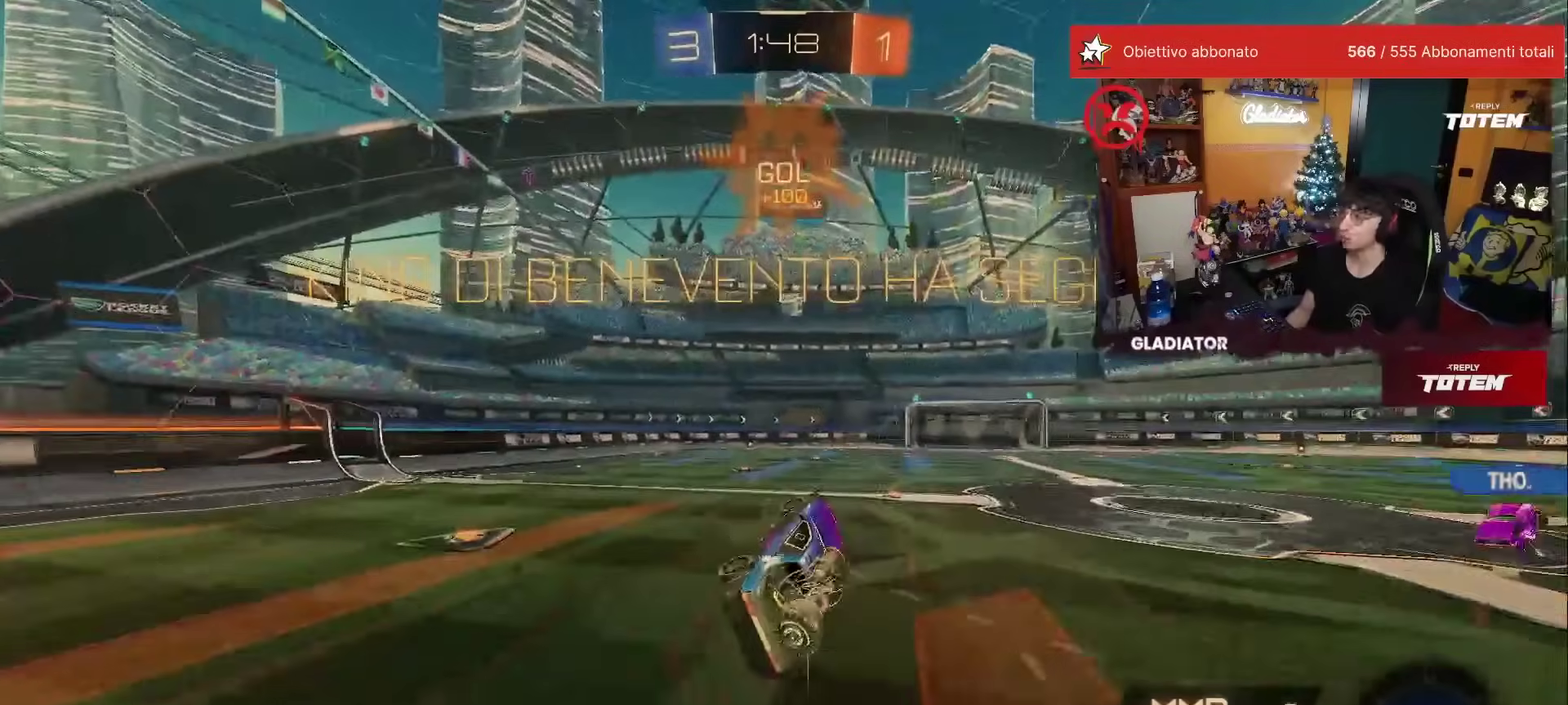
{"buttons": [], "left_stick": "center", "events": [[17, "left_stick", "center"], [50, "X", "up"]]}
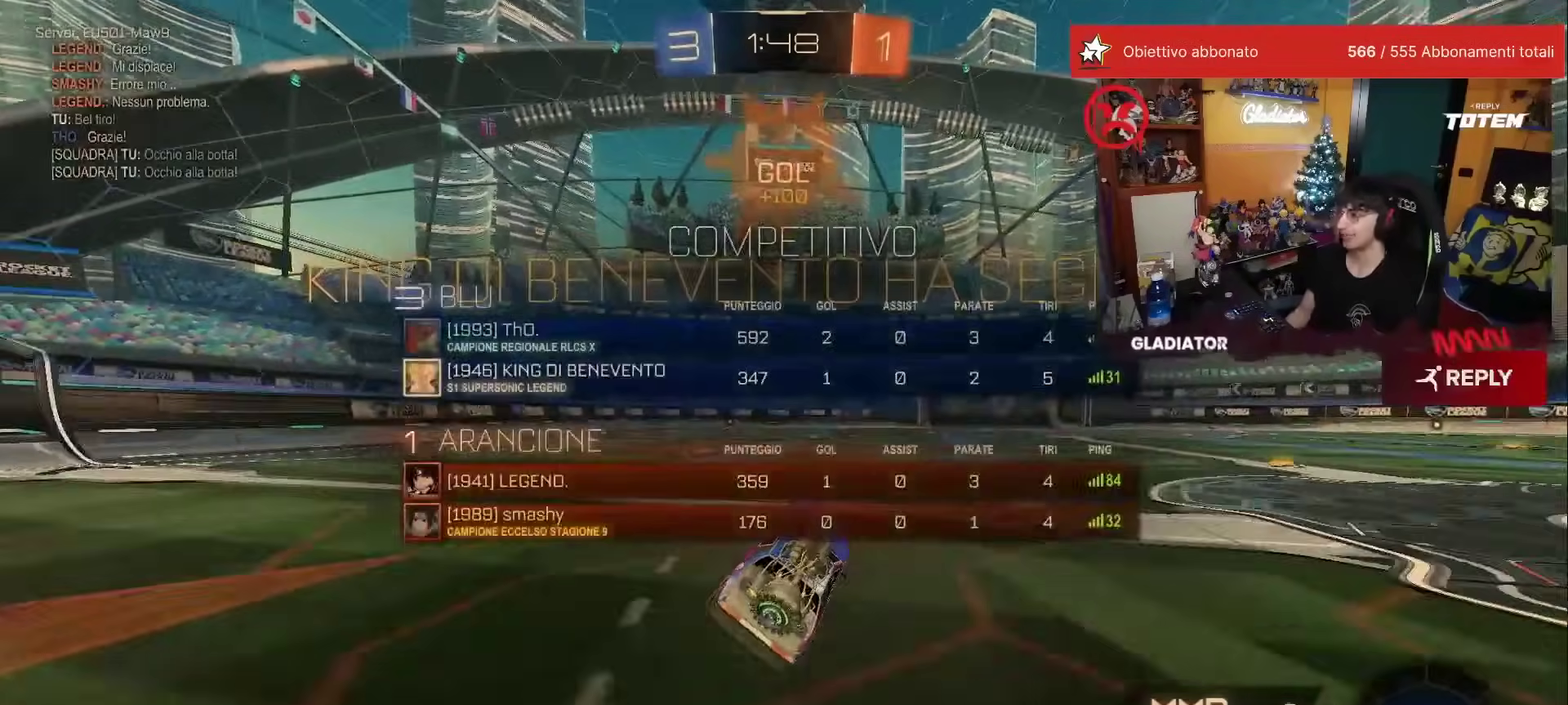
{"buttons": [], "left_stick": "center", "events": [[183, "left_stick", "up-left"], [200, "A", "down"], [217, "R1", "down"], [267, "L1", "down"], [283, "A", "up"], [300, "left_stick", "up-right"], [333, "A", "down"], [433, "A", "up"], [433, "left_stick", "right"], [450, "L1", "up"], [450, "R1", "up"], [483, "left_stick", "center"]]}
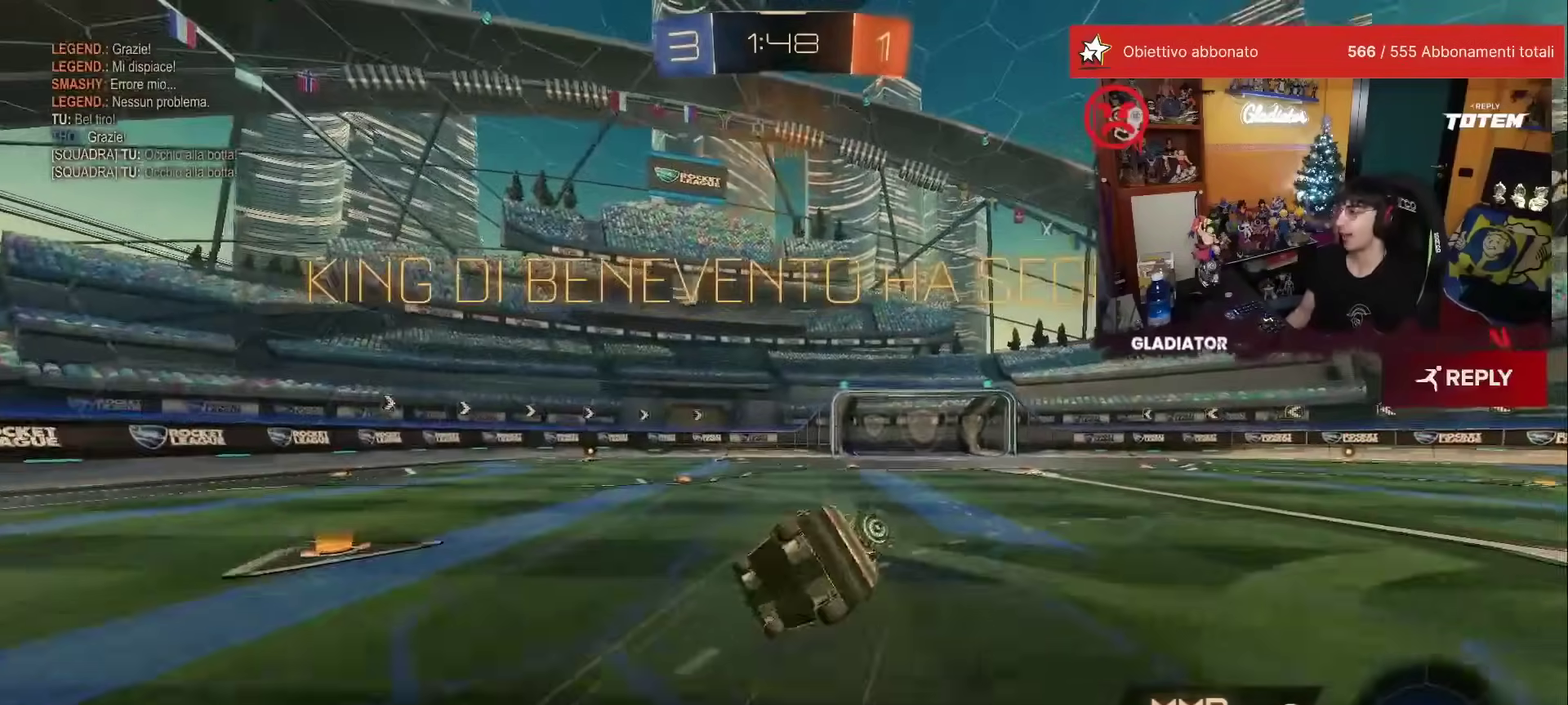
{"buttons": [], "left_stick": "center", "events": []}